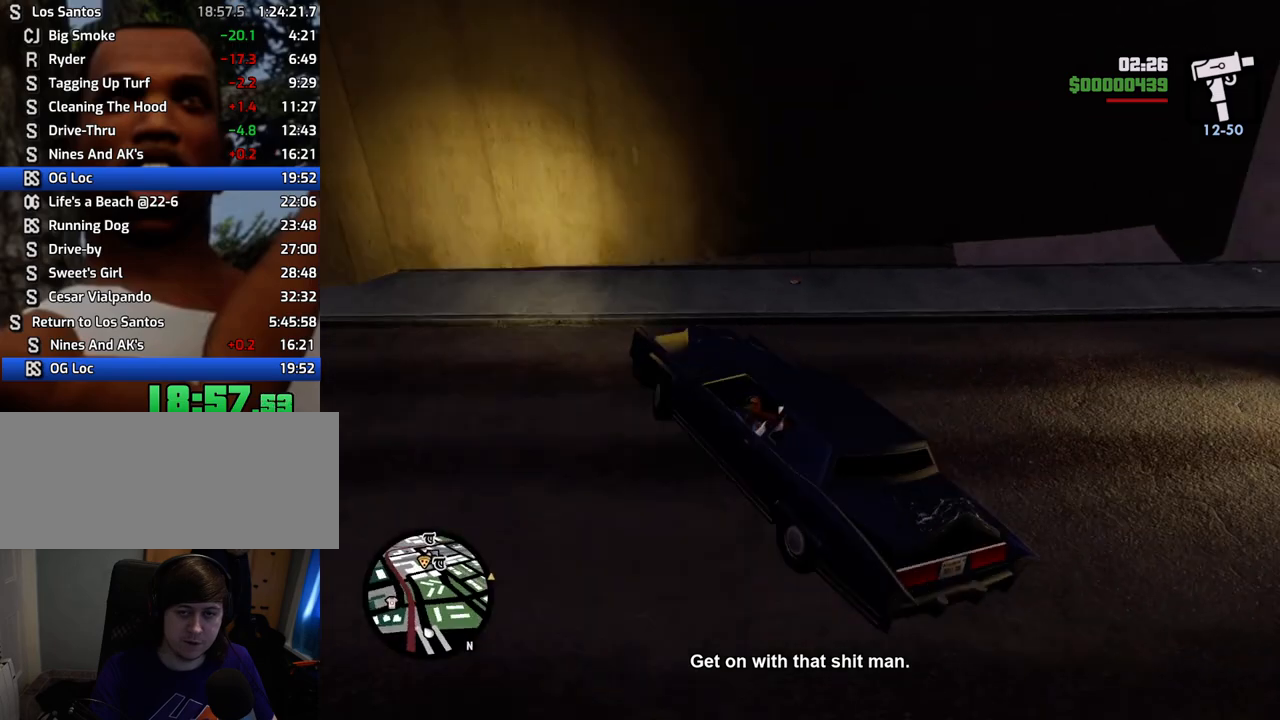
Gameplay with keyboard and mouse; each line is a JSON object with the keys and mouse buttons held at the frame after it. "events" lists presses ("down") and releases ("up") of "1", "2", "3", "4", "5", "6", "a", "alt", "c", "ctrl", "d", "down", "e", "escape", "f", "f1", "f2", "f3", "g", "h", "left", "num2", "q", "r", "right", "s", "shift", "space", "t", "tab", "up", "v", "w", "x", "z", "mouse_left", "mouse_middle", "mouse_right", "mouse_wheel_up" and "mouse_wheel_down" between this image and that frame as [ms after this image, input, new state], when the widget could be followed in between. "mouse_left", "mouse_middle", "mouse_right", "mouse_wheel_up", "mouse_wheel_down" = the "left", "middle", "right", "wheel_up", "wheel_down" buttons of the "mouse" list. No other keys are recorded. Mouse movement is not recorded.
{"keys": ["d", "w"], "mouse": [], "events": []}
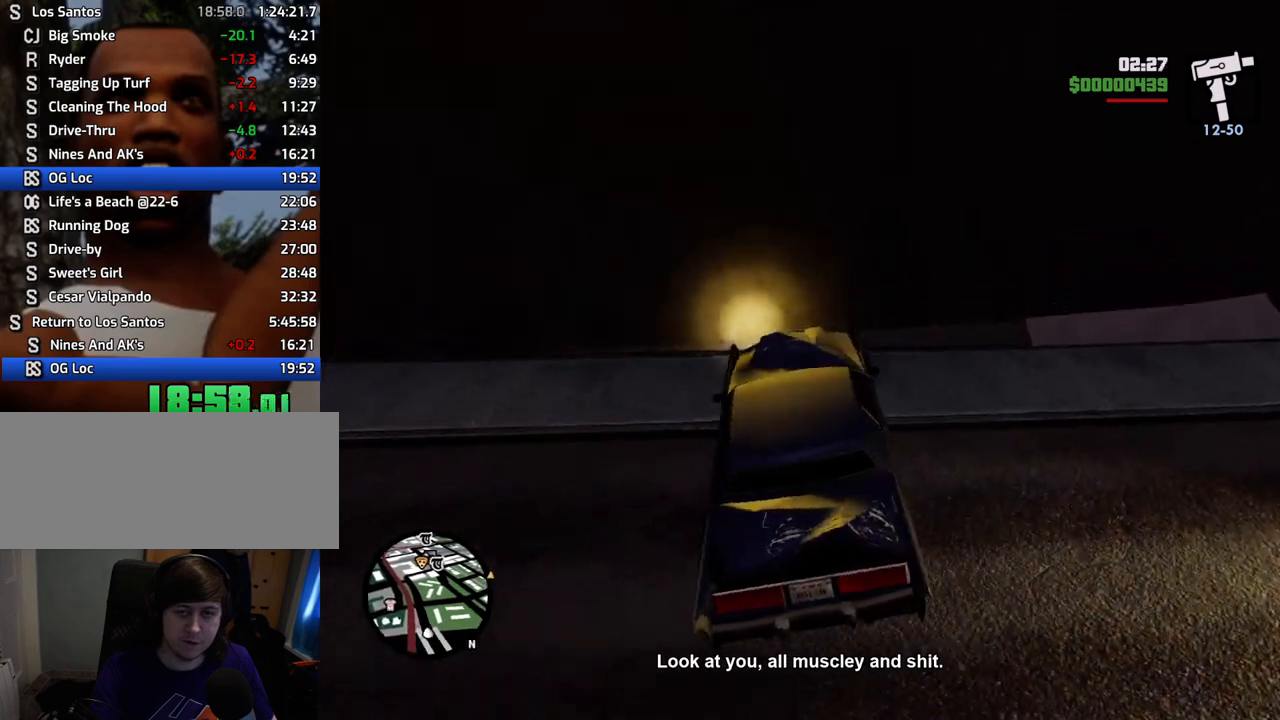
{"keys": ["d", "w"], "mouse": [], "events": []}
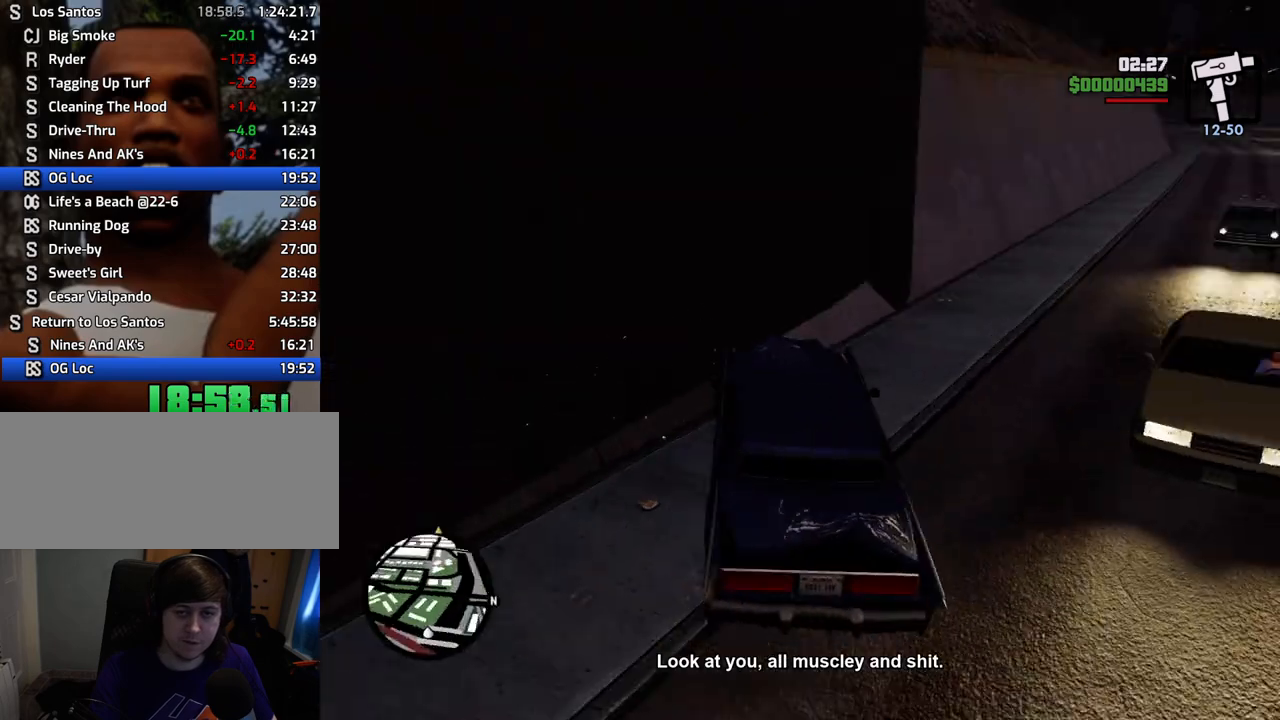
{"keys": ["a", "w"], "mouse": [], "events": [[401, "a", "down"], [401, "d", "up"]]}
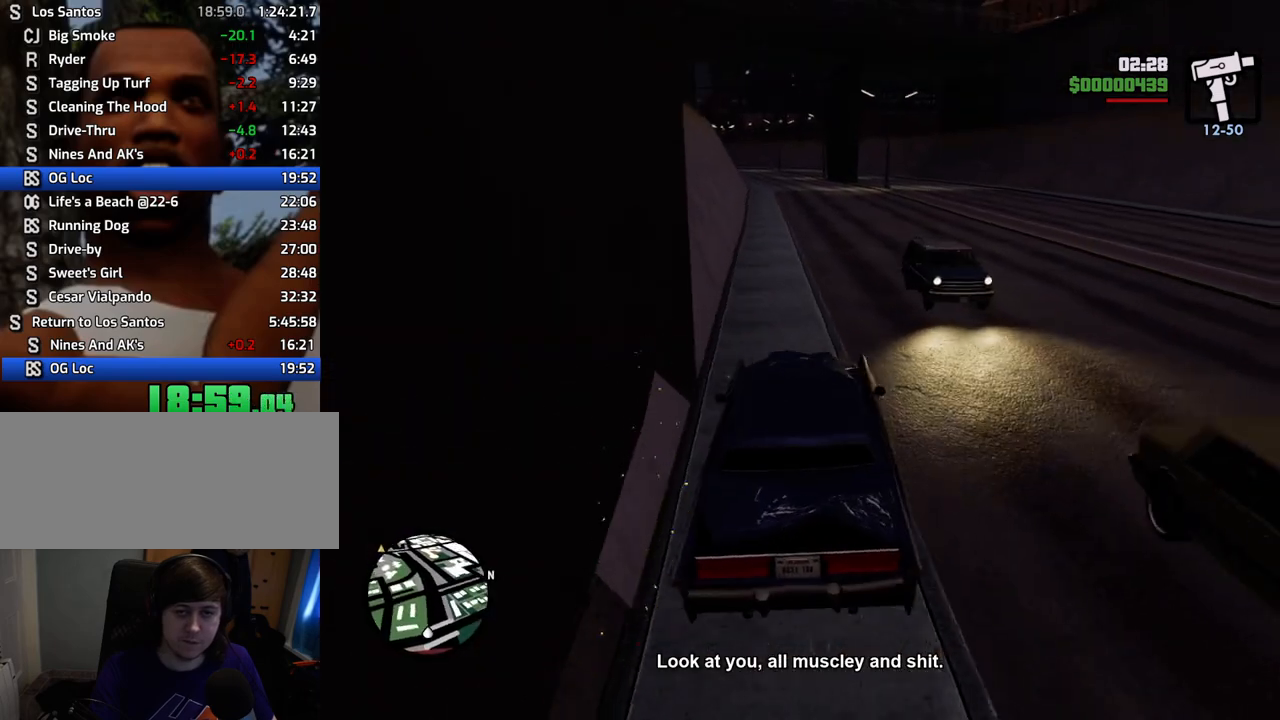
{"keys": ["w"], "mouse": [], "events": [[33, "a", "up"], [417, "a", "down"], [501, "a", "up"]]}
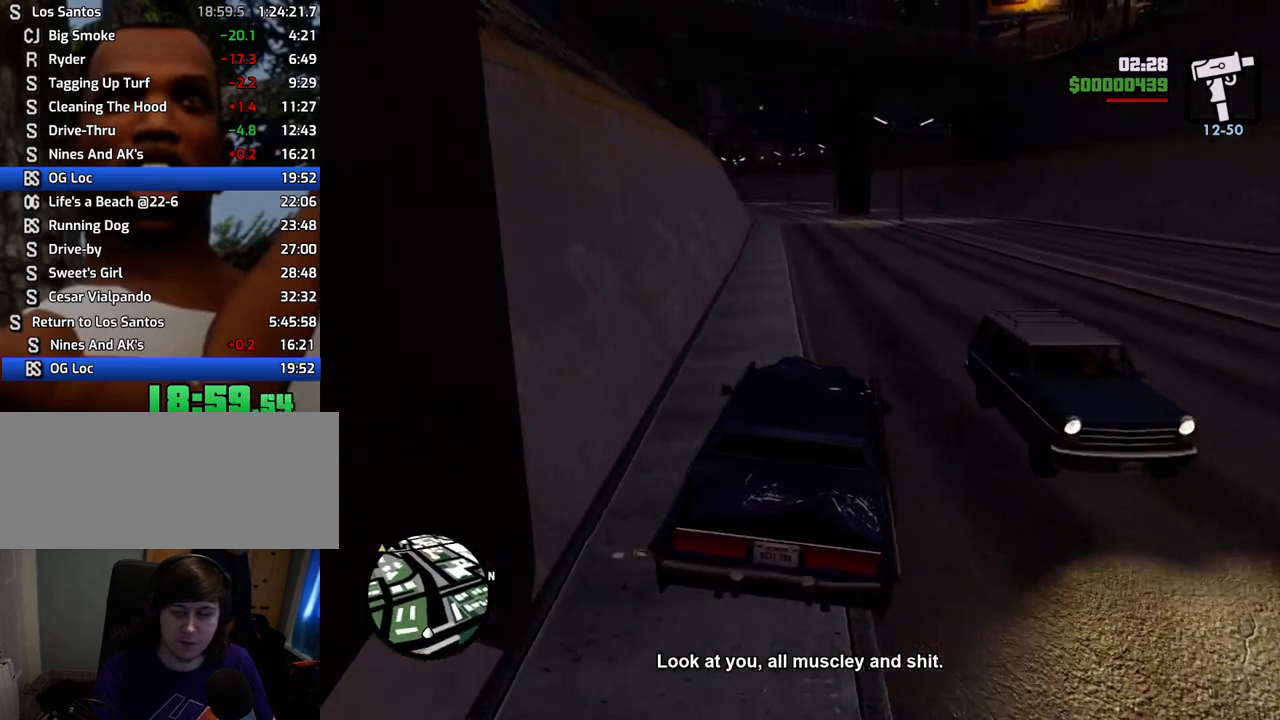
{"keys": ["w"], "mouse": [], "events": []}
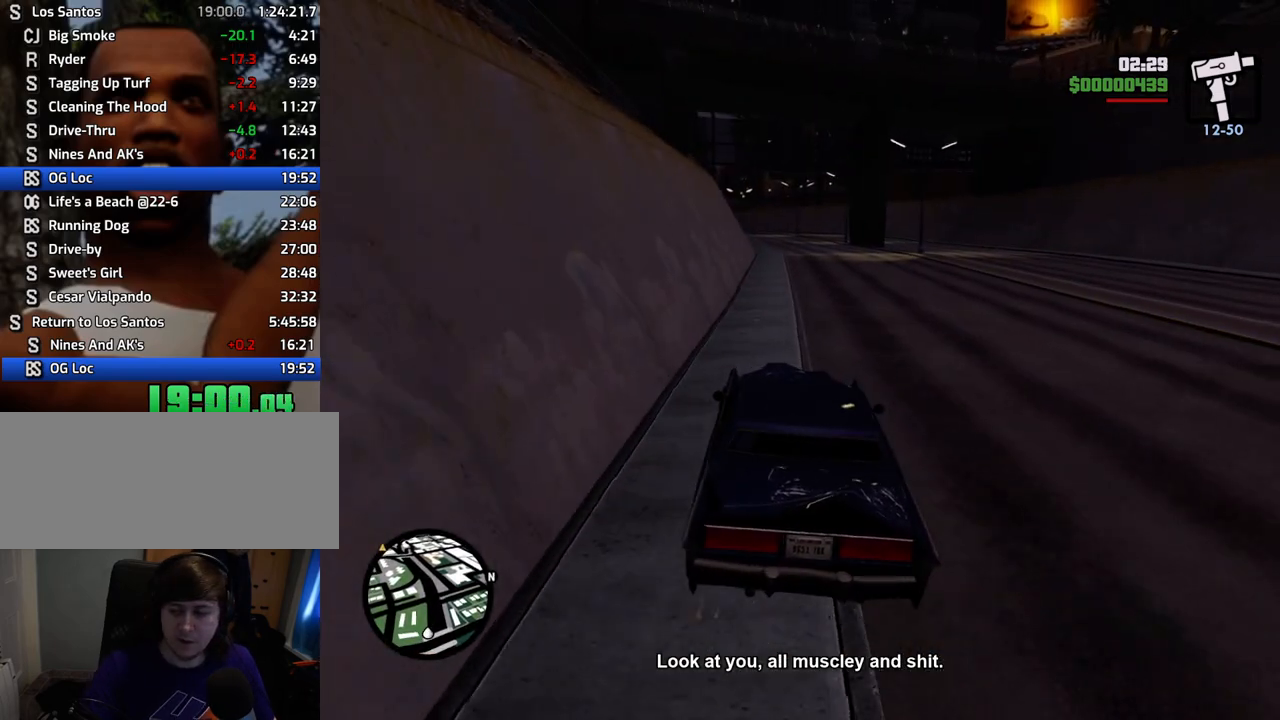
{"keys": ["w"], "mouse": [], "events": []}
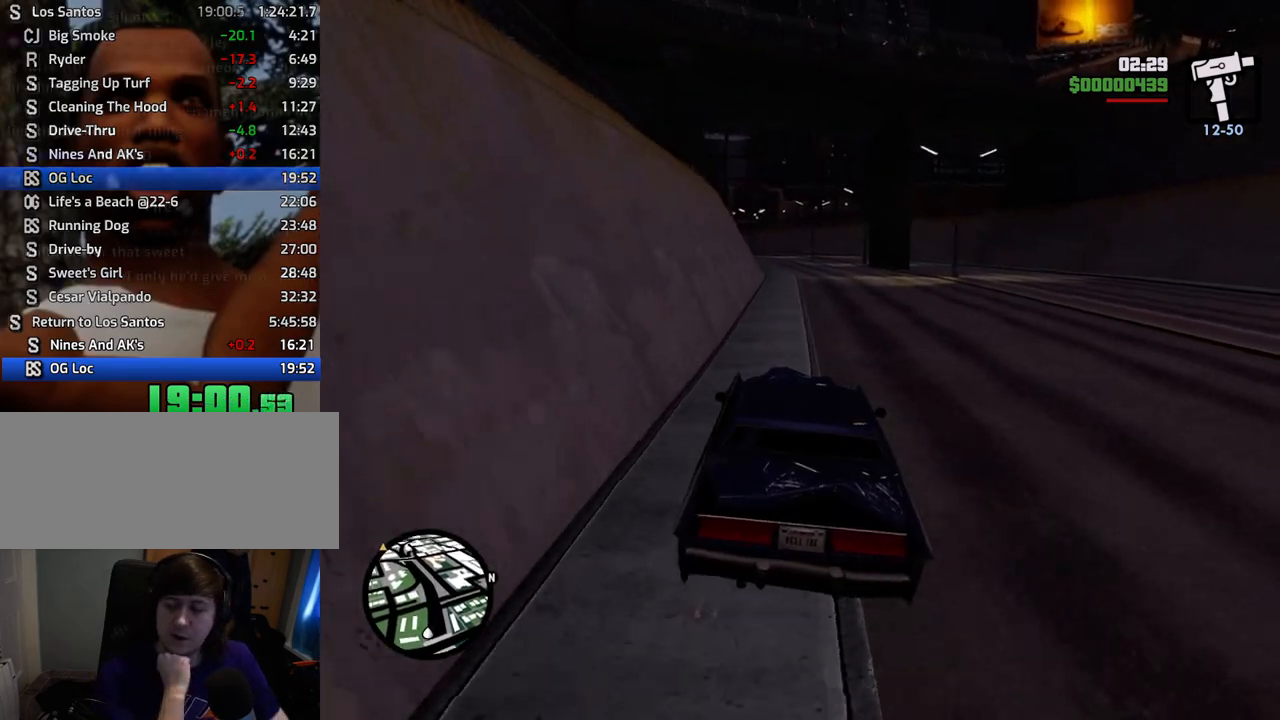
{"keys": ["w"], "mouse": [], "events": []}
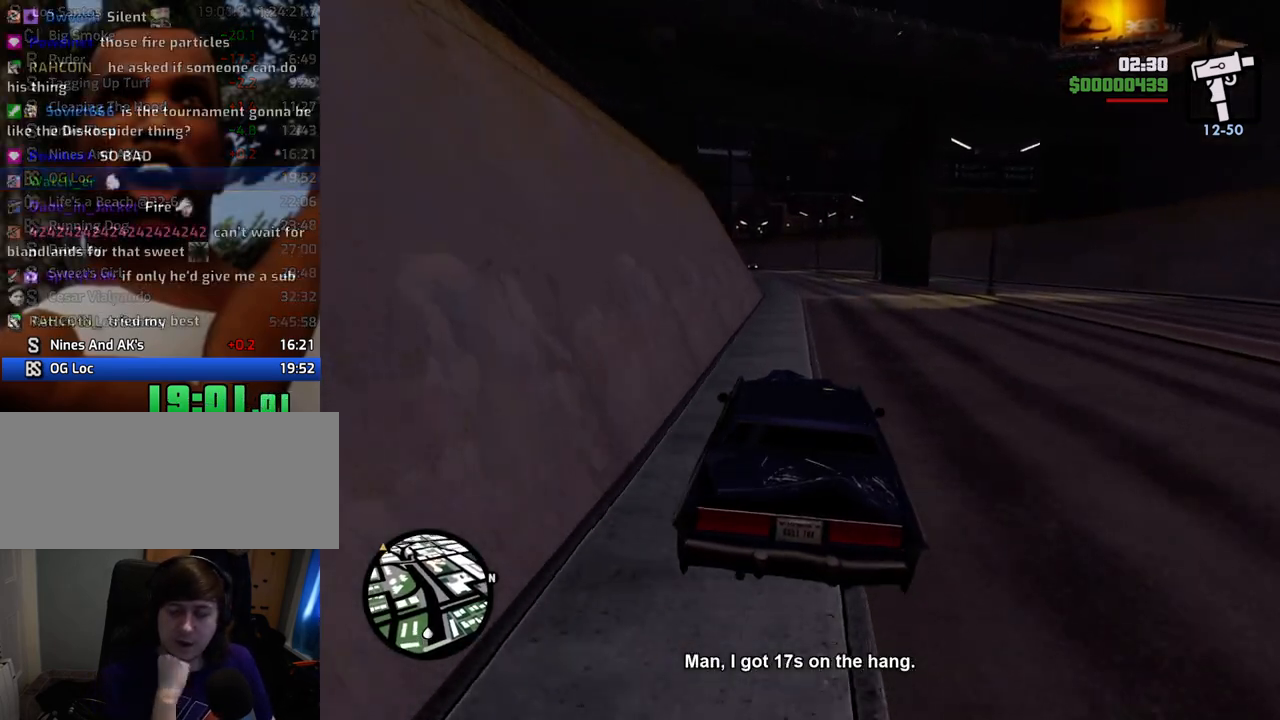
{"keys": ["w"], "mouse": [], "events": []}
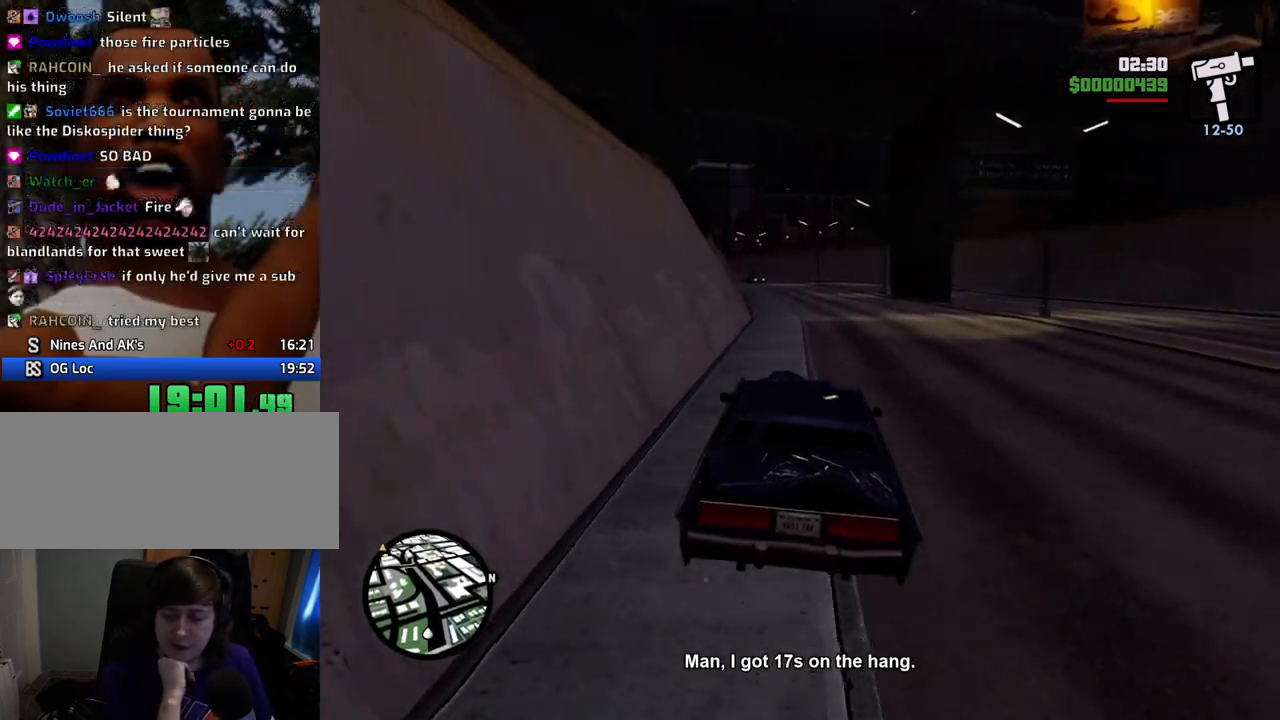
{"keys": ["w"], "mouse": [], "events": []}
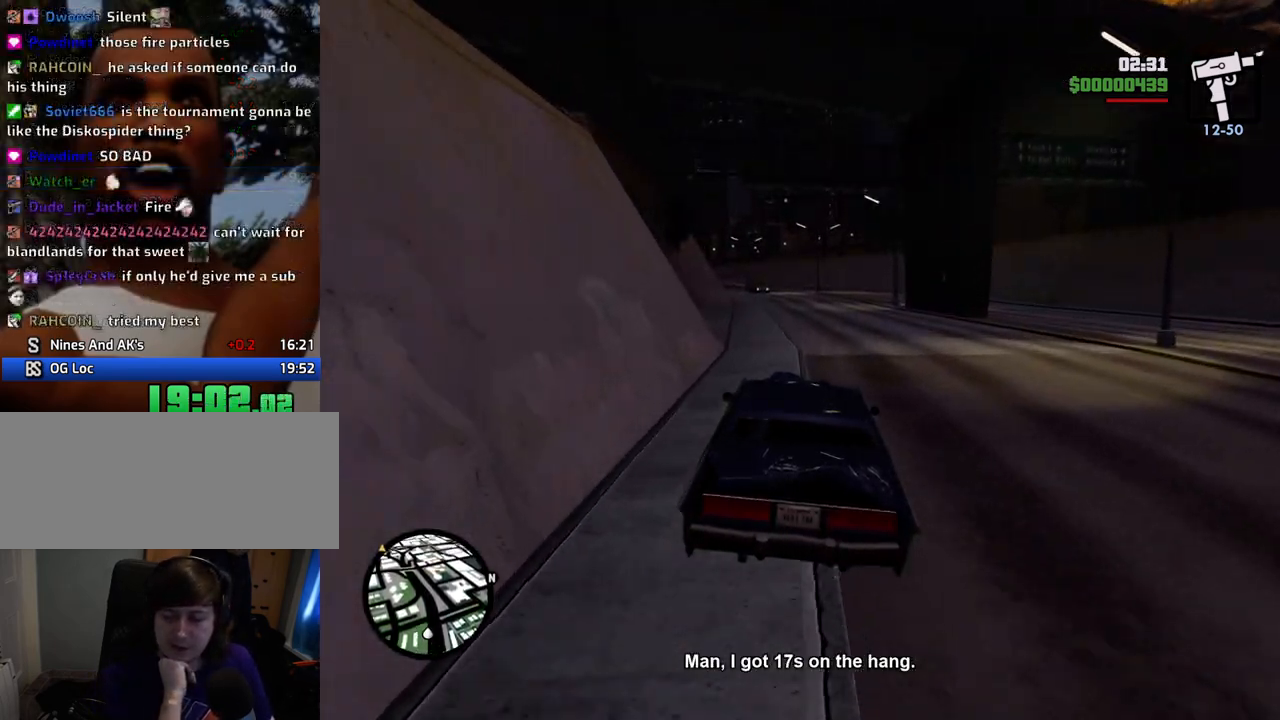
{"keys": ["a", "w"], "mouse": [], "events": [[417, "a", "down"]]}
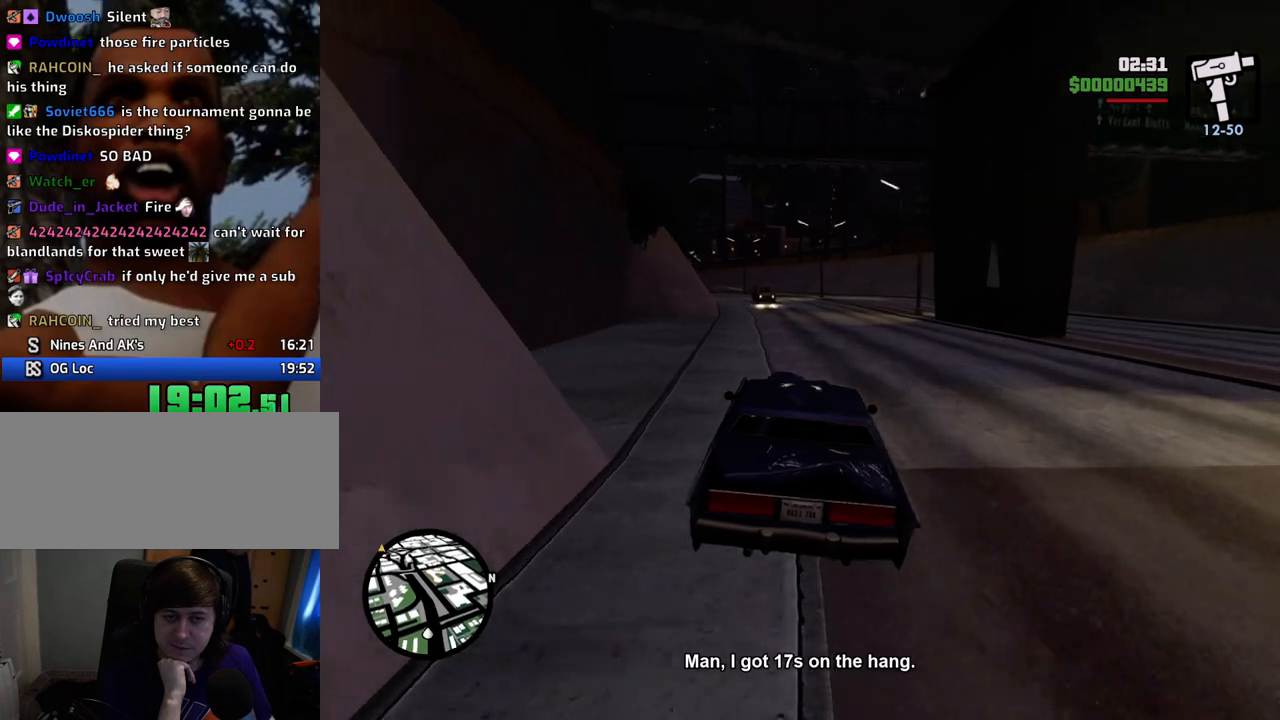
{"keys": ["w"], "mouse": [], "events": [[17, "a", "up"]]}
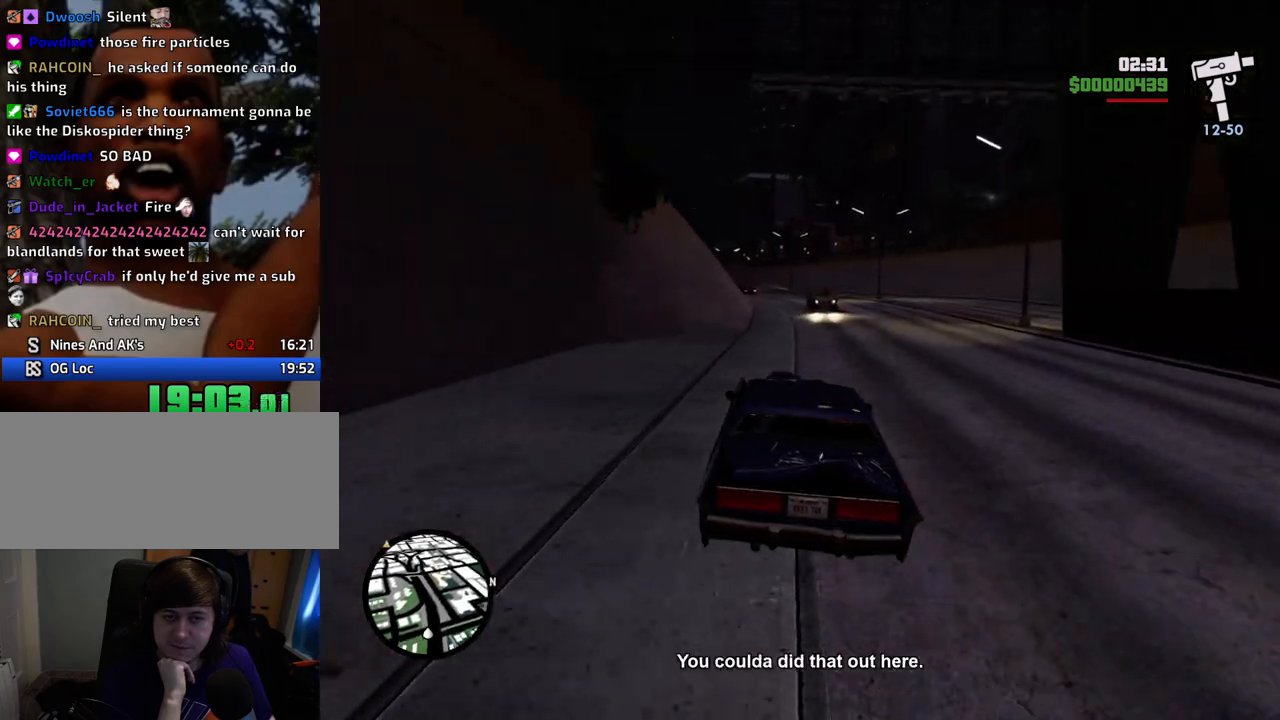
{"keys": ["w"], "mouse": [], "events": []}
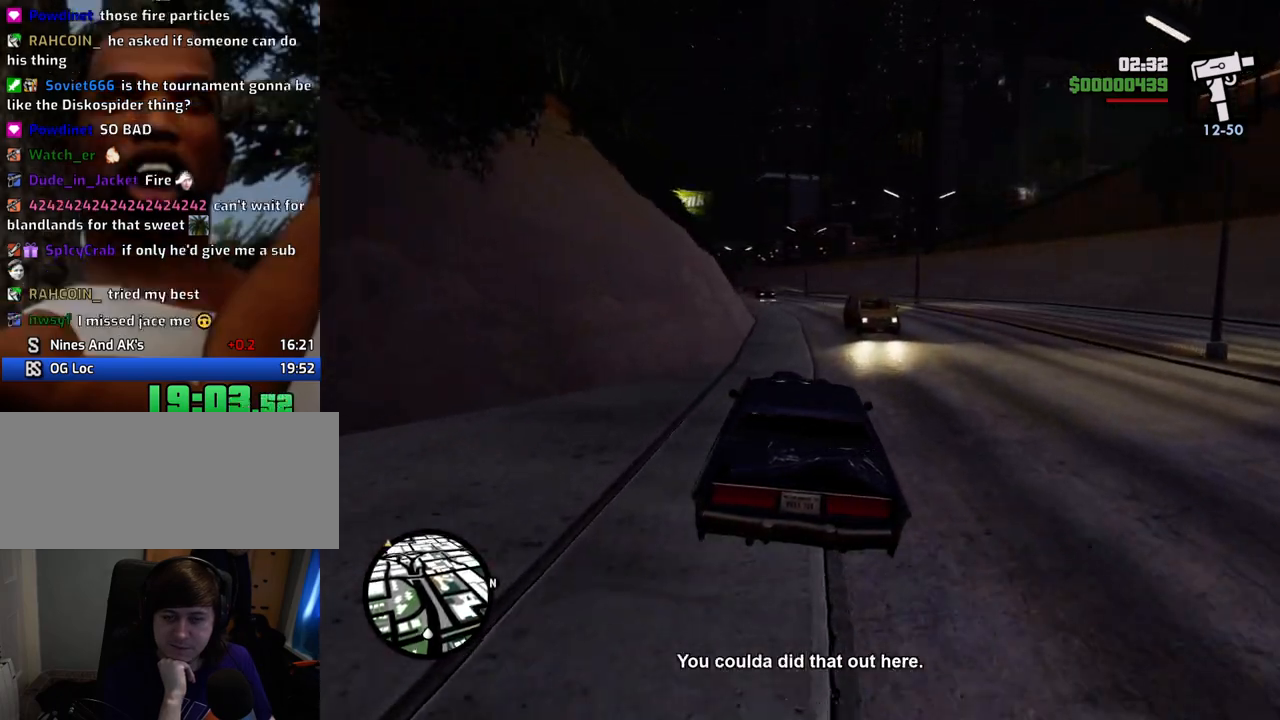
{"keys": ["w"], "mouse": [], "events": []}
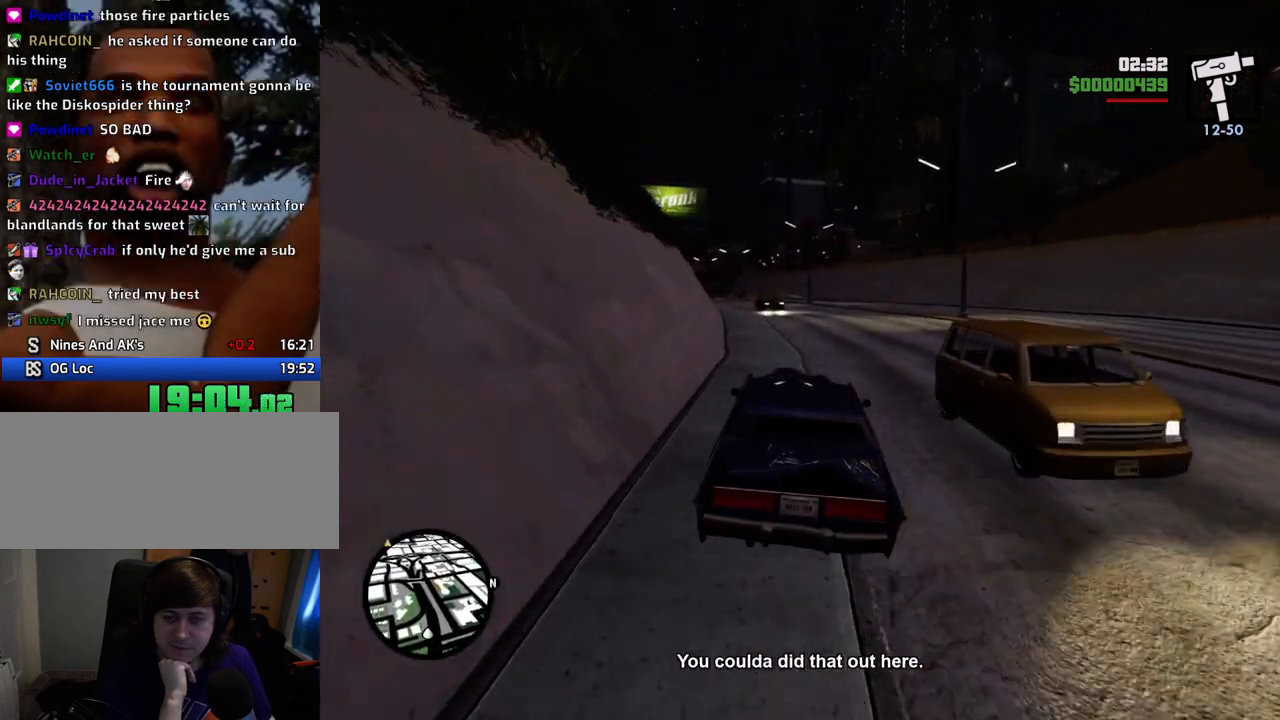
{"keys": ["w"], "mouse": [], "events": [[217, "a", "down"], [350, "a", "up"]]}
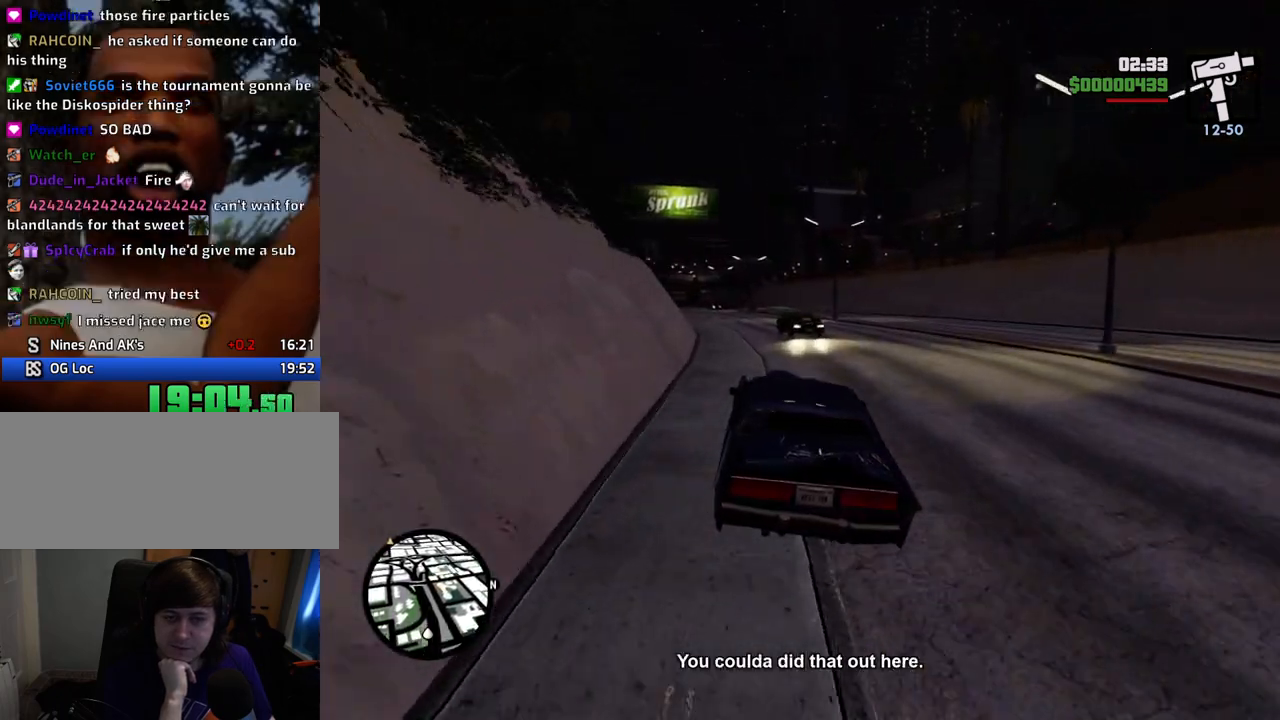
{"keys": ["w"], "mouse": [], "events": [[317, "a", "down"], [367, "a", "up"]]}
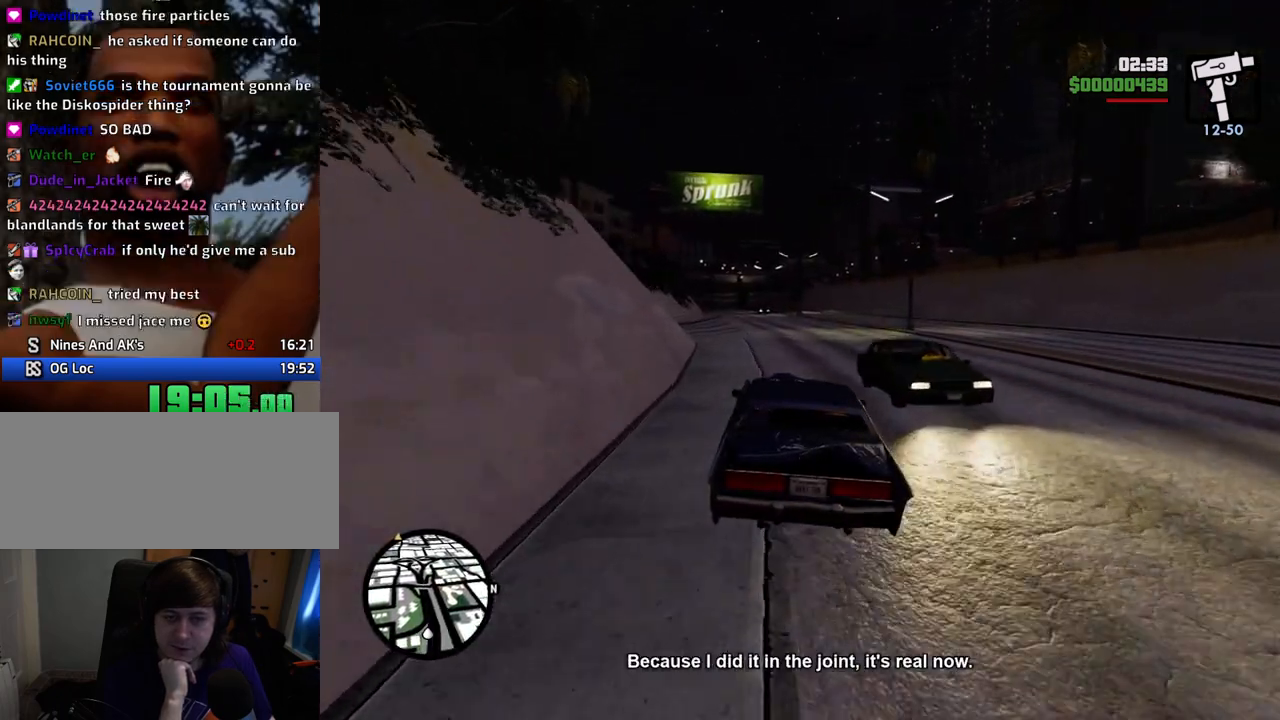
{"keys": ["w"], "mouse": [], "events": []}
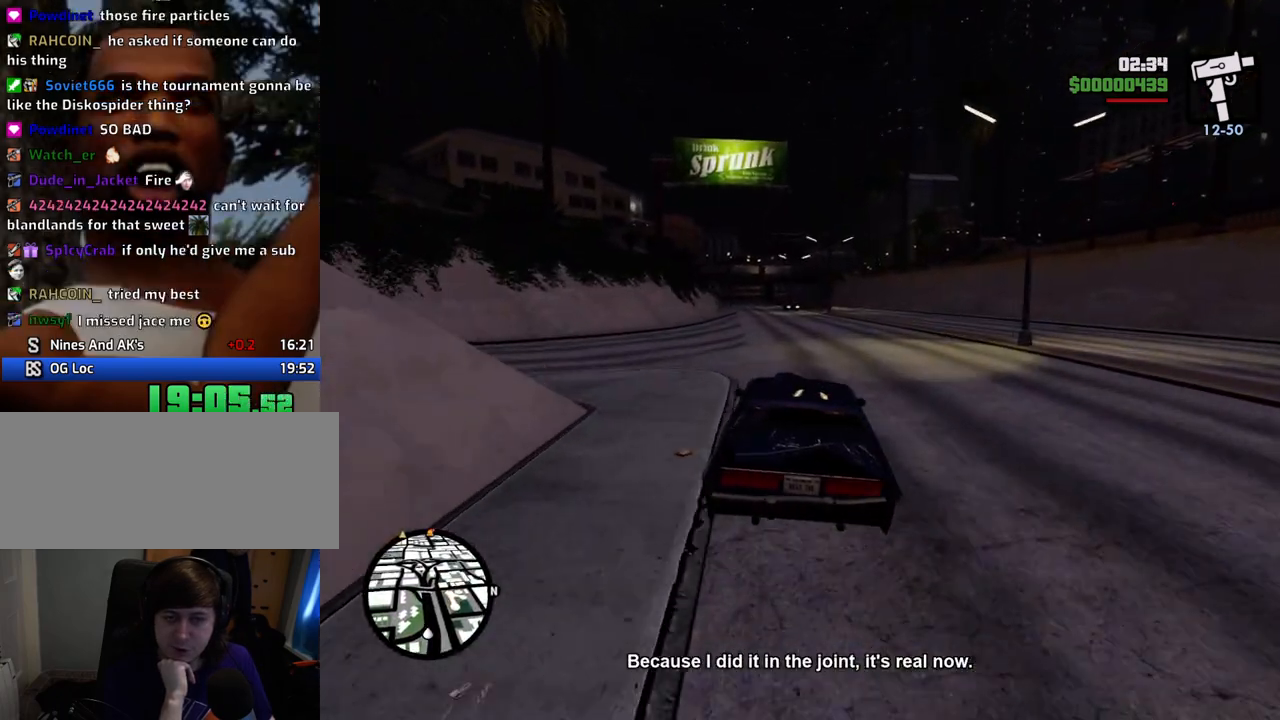
{"keys": ["w"], "mouse": [], "events": [[67, "a", "down"], [150, "a", "up"]]}
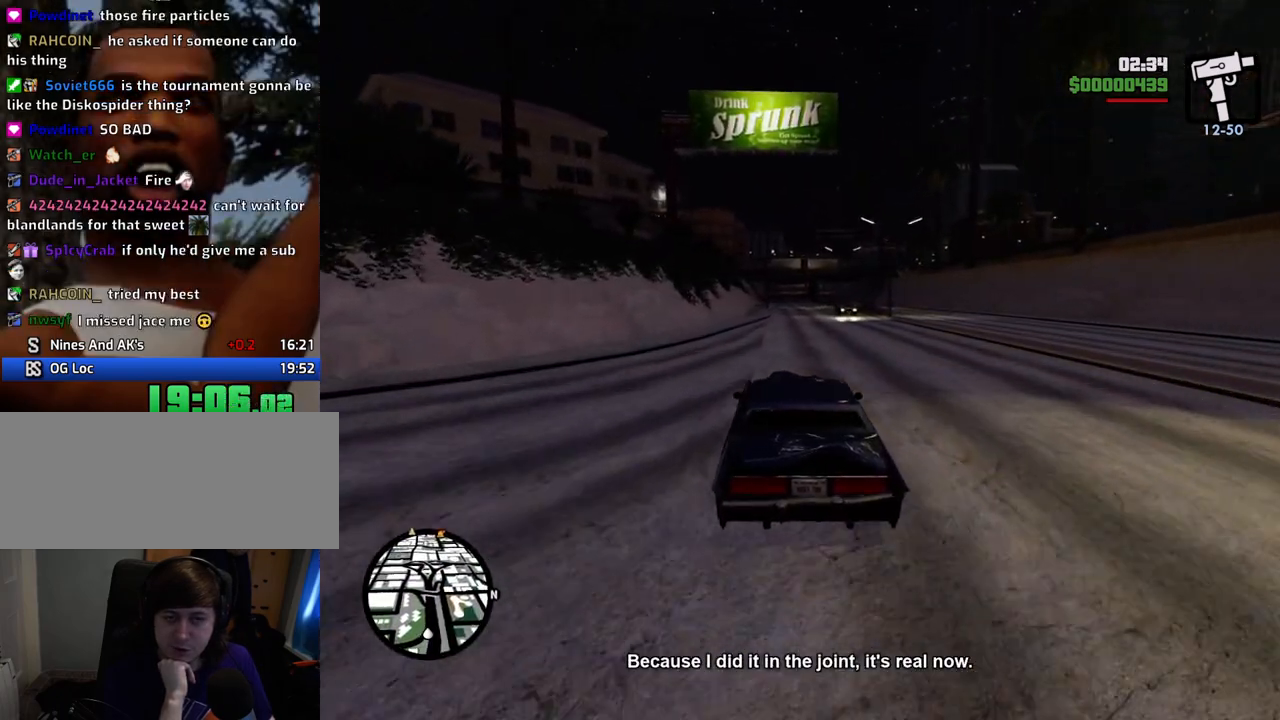
{"keys": ["w"], "mouse": [], "events": [[117, "d", "down"], [167, "d", "up"]]}
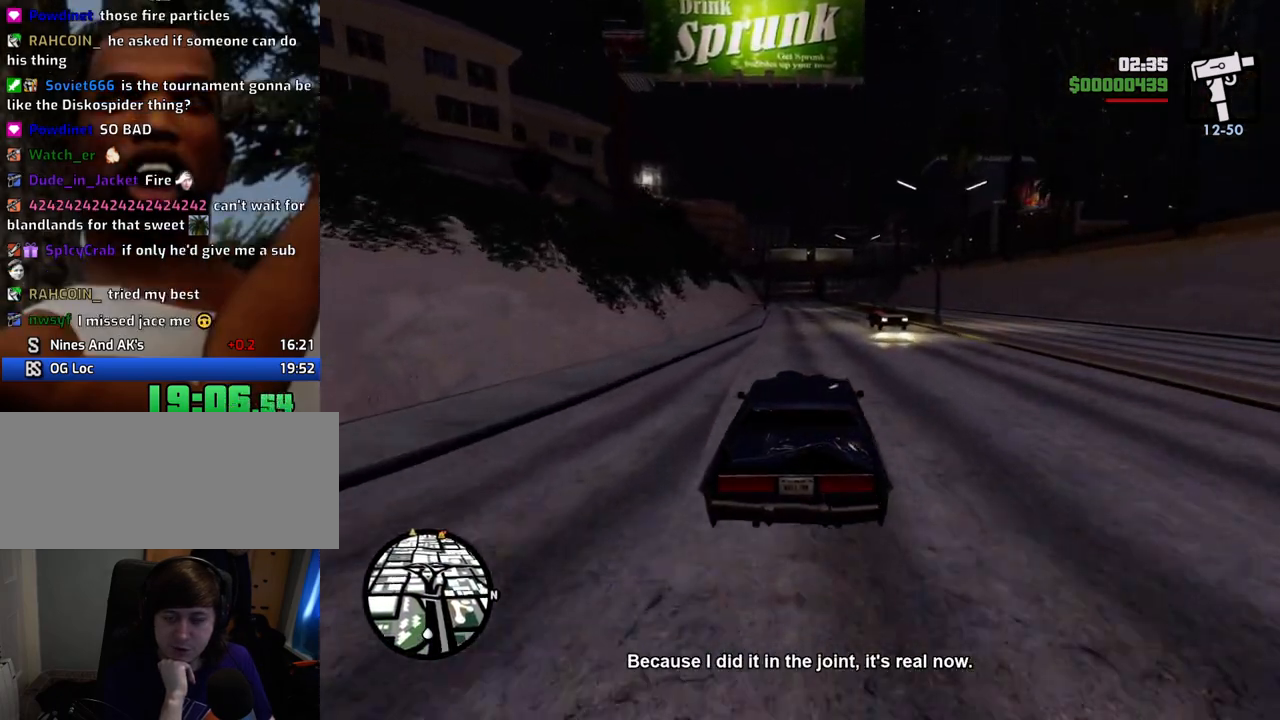
{"keys": ["w"], "mouse": [], "events": []}
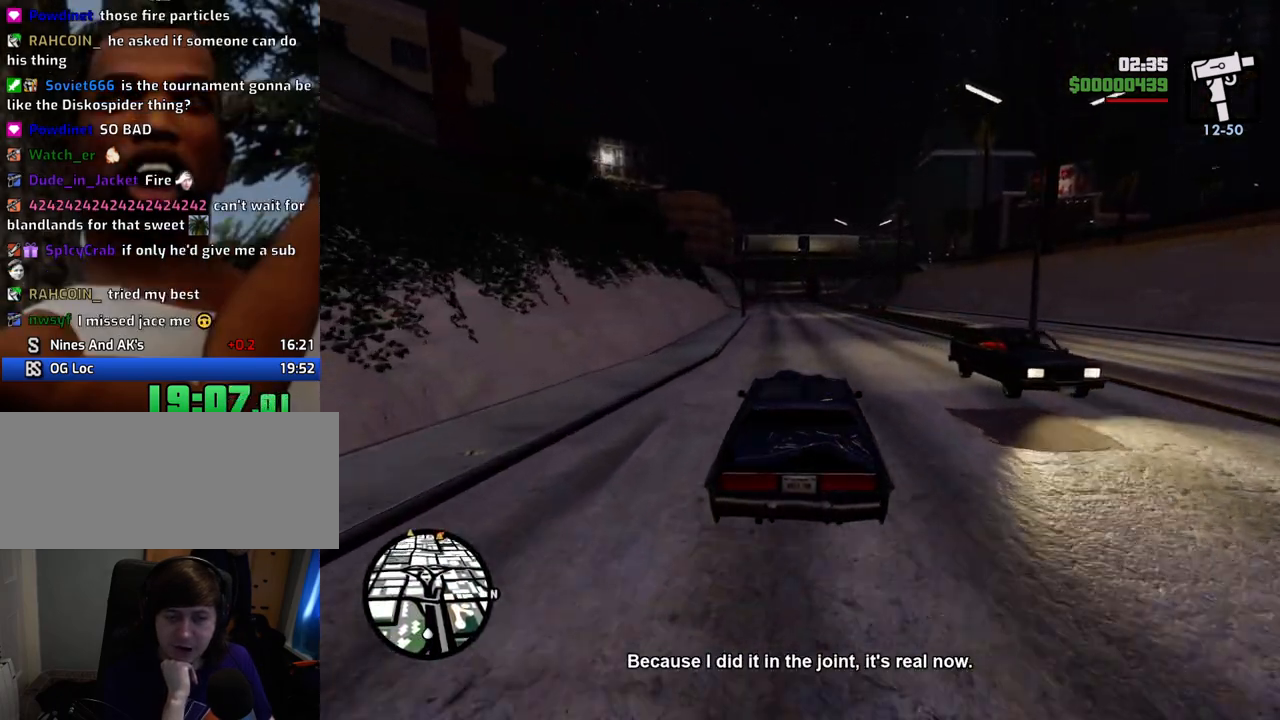
{"keys": ["w"], "mouse": [], "events": [[334, "a", "down"], [434, "a", "up"]]}
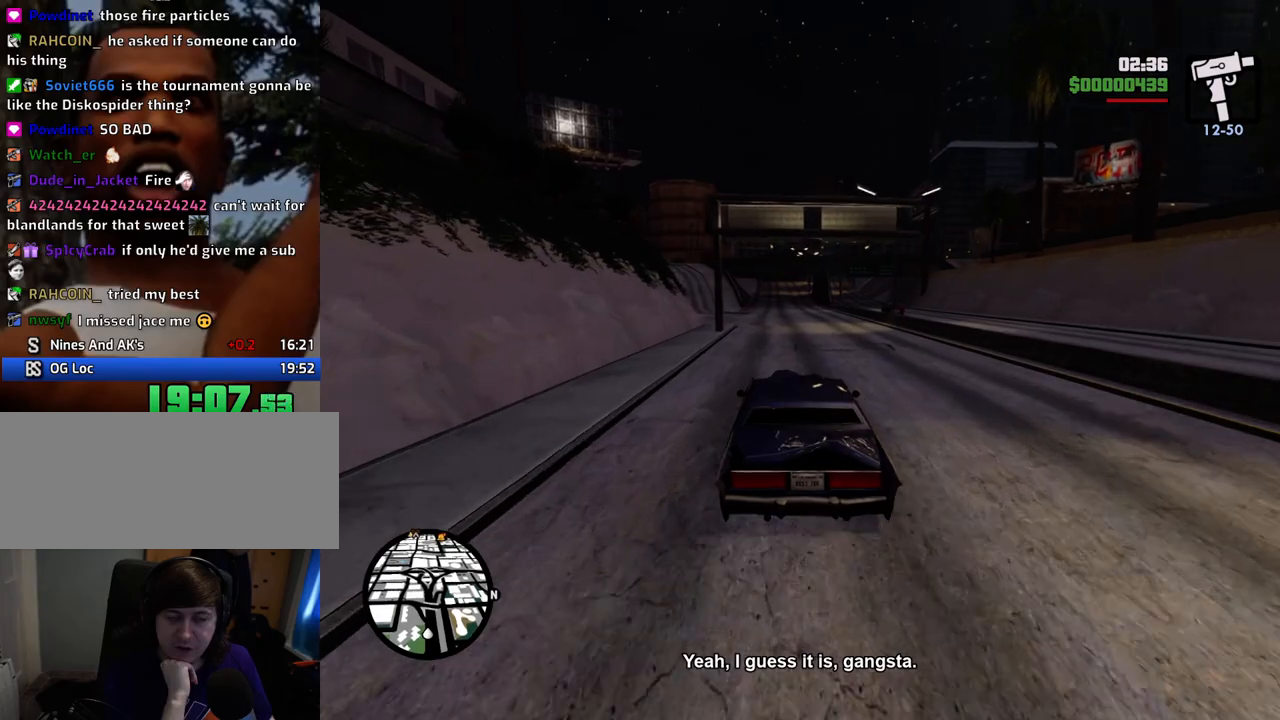
{"keys": ["w"], "mouse": [], "events": [[401, "a", "down"], [451, "a", "up"]]}
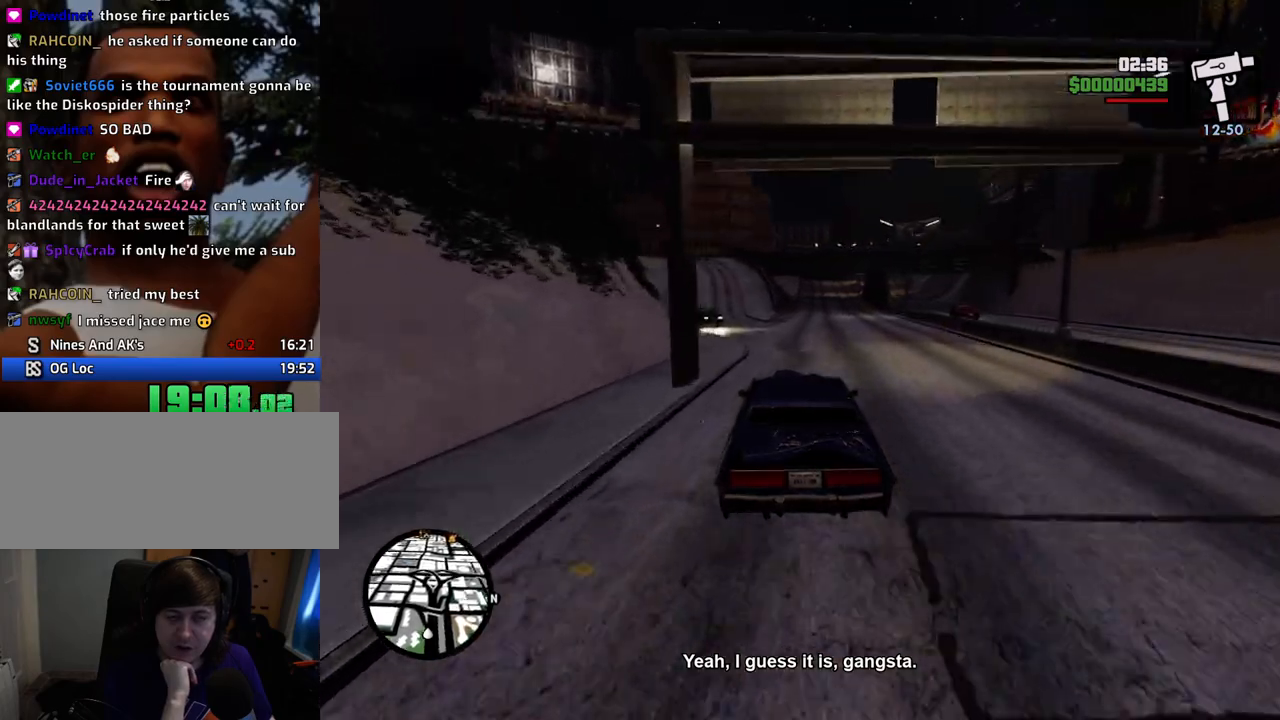
{"keys": ["a", "w"], "mouse": [], "events": [[33, "d", "down"], [184, "d", "up"], [267, "a", "down"]]}
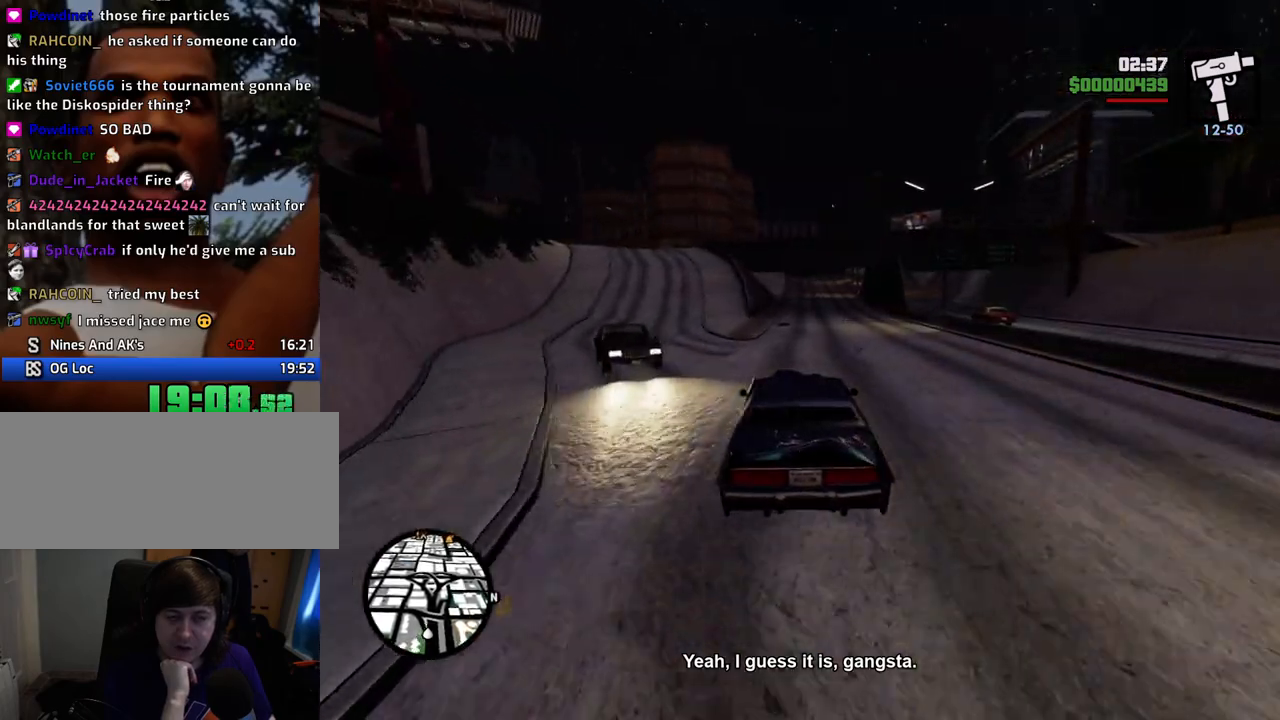
{"keys": ["d", "w"], "mouse": [], "events": [[434, "a", "up"], [484, "d", "down"]]}
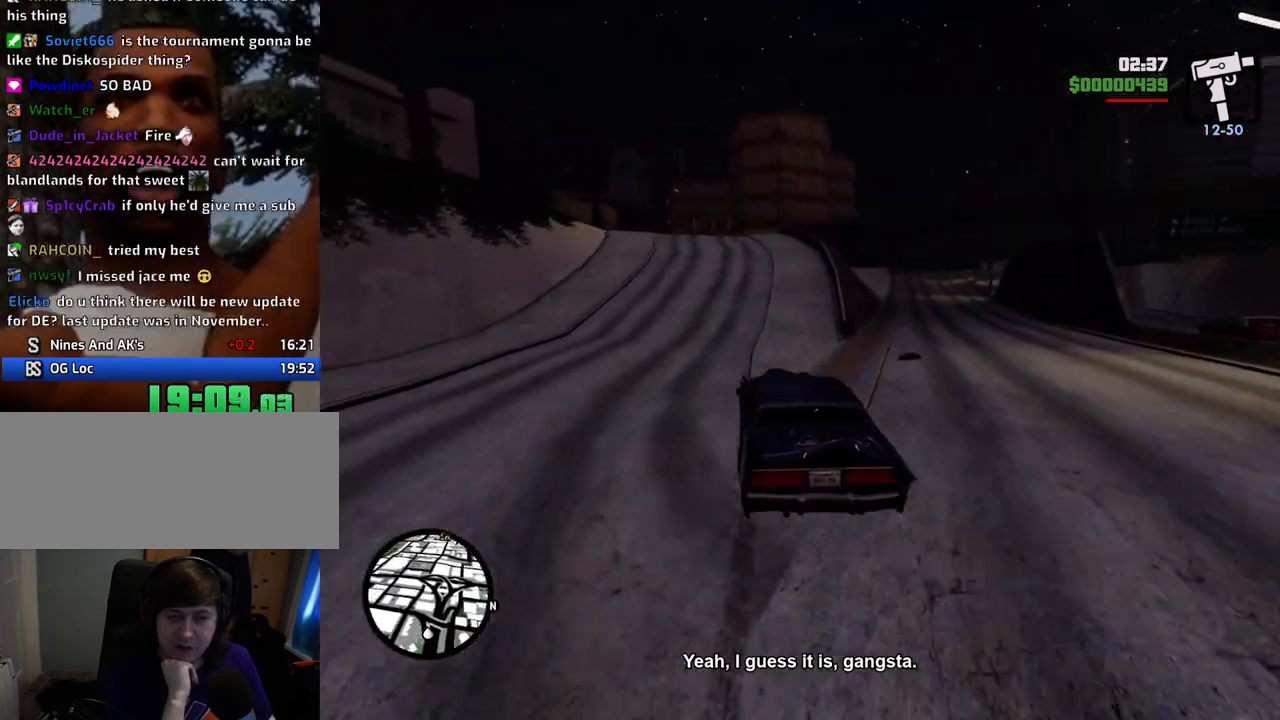
{"keys": ["a"], "mouse": [], "events": [[67, "a", "down"], [67, "d", "up"], [217, "a", "up"], [401, "a", "down"], [451, "w", "up"]]}
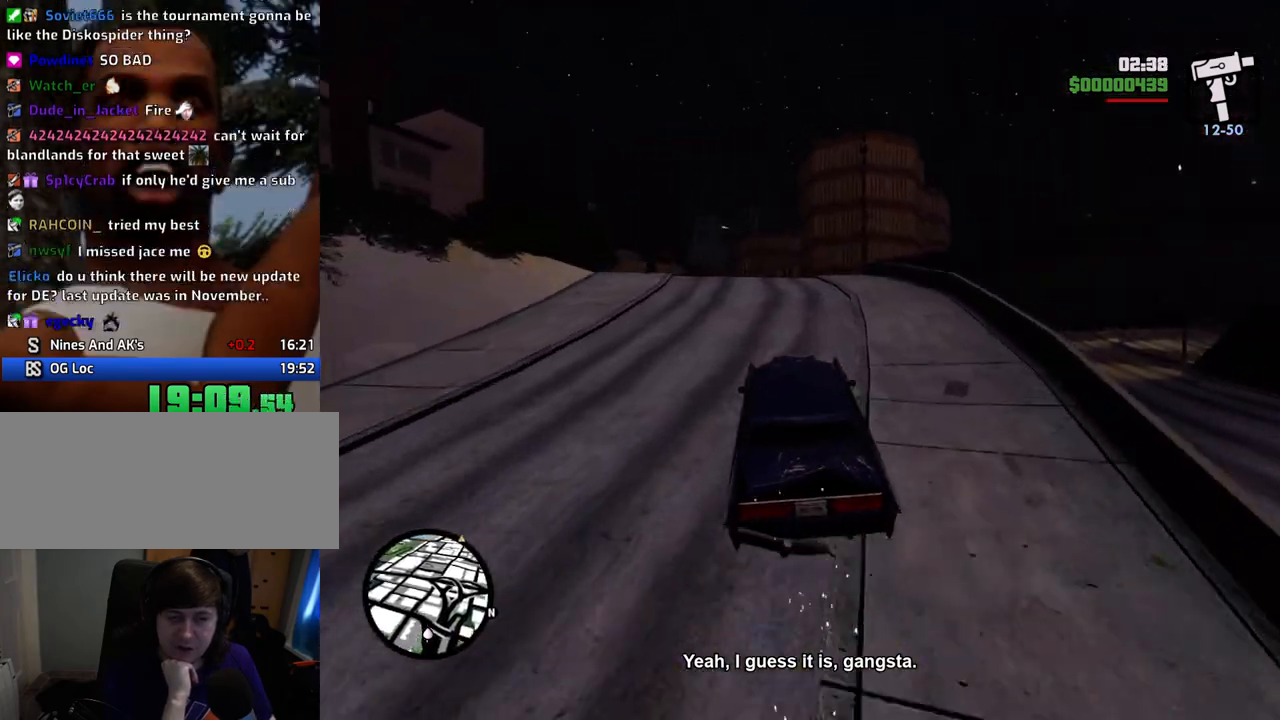
{"keys": ["d"], "mouse": [], "events": [[134, "a", "up"], [418, "d", "down"]]}
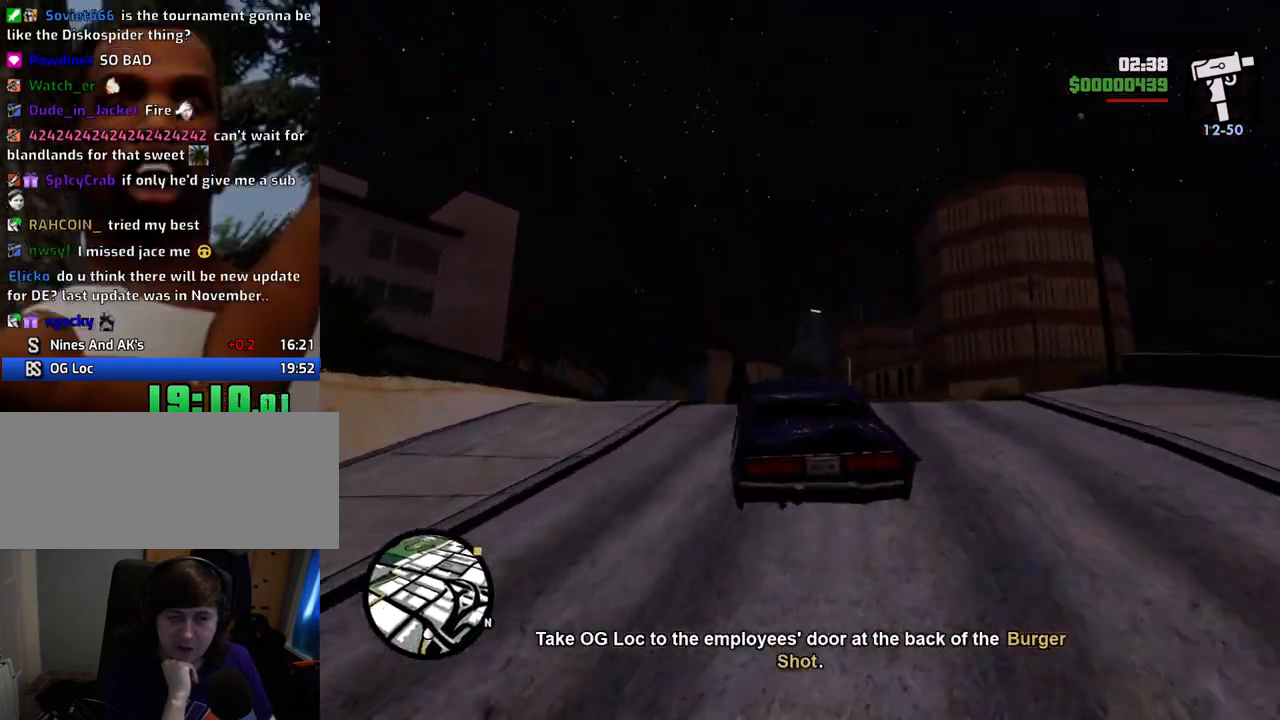
{"keys": [], "mouse": [], "events": [[17, "d", "up"]]}
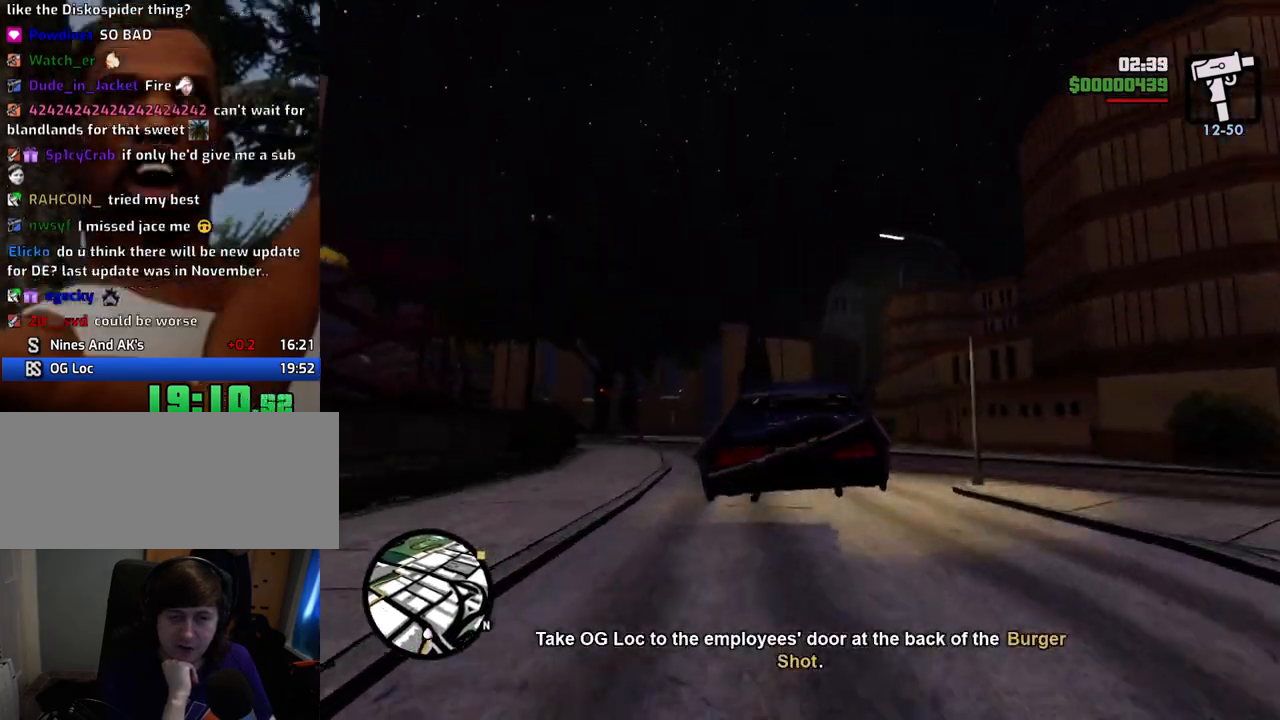
{"keys": ["w"], "mouse": [], "events": [[234, "w", "down"], [317, "d", "down"], [501, "d", "up"]]}
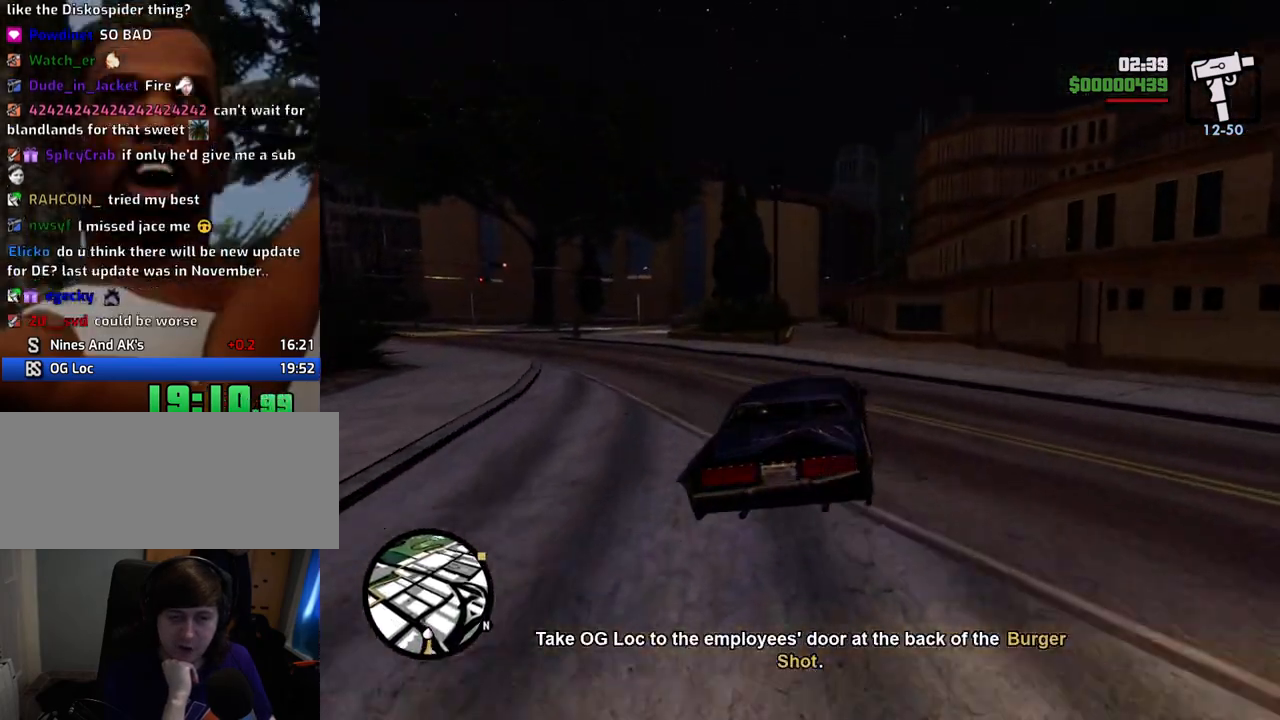
{"keys": ["w"], "mouse": [], "events": [[201, "a", "down"], [384, "a", "up"]]}
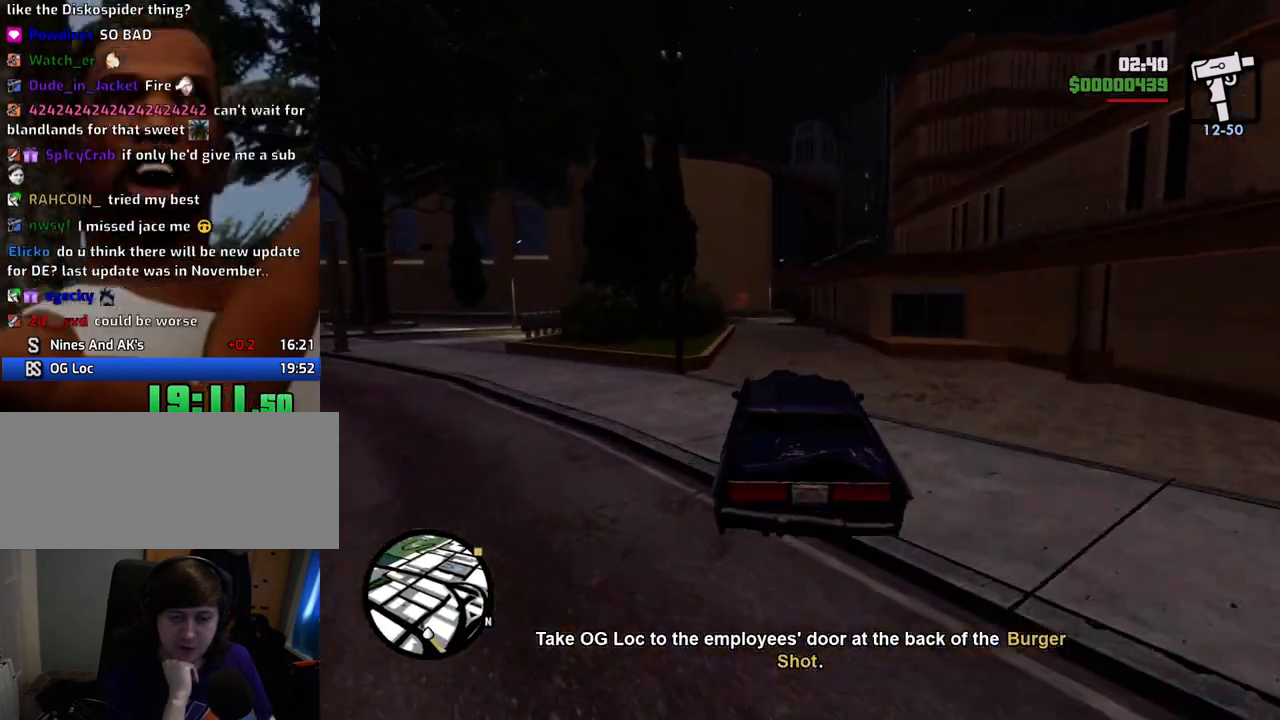
{"keys": ["w"], "mouse": [], "events": []}
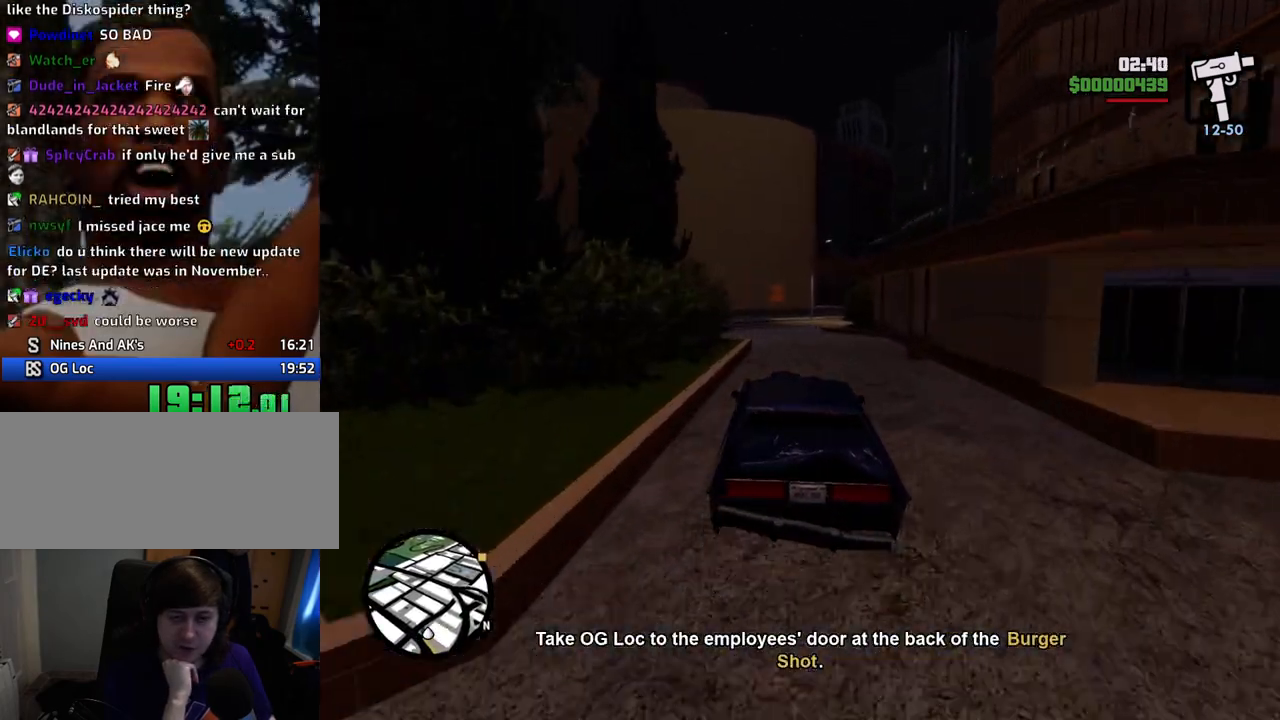
{"keys": ["d"], "mouse": [], "events": [[267, "a", "down"], [367, "a", "up"], [400, "d", "down"], [400, "w", "up"]]}
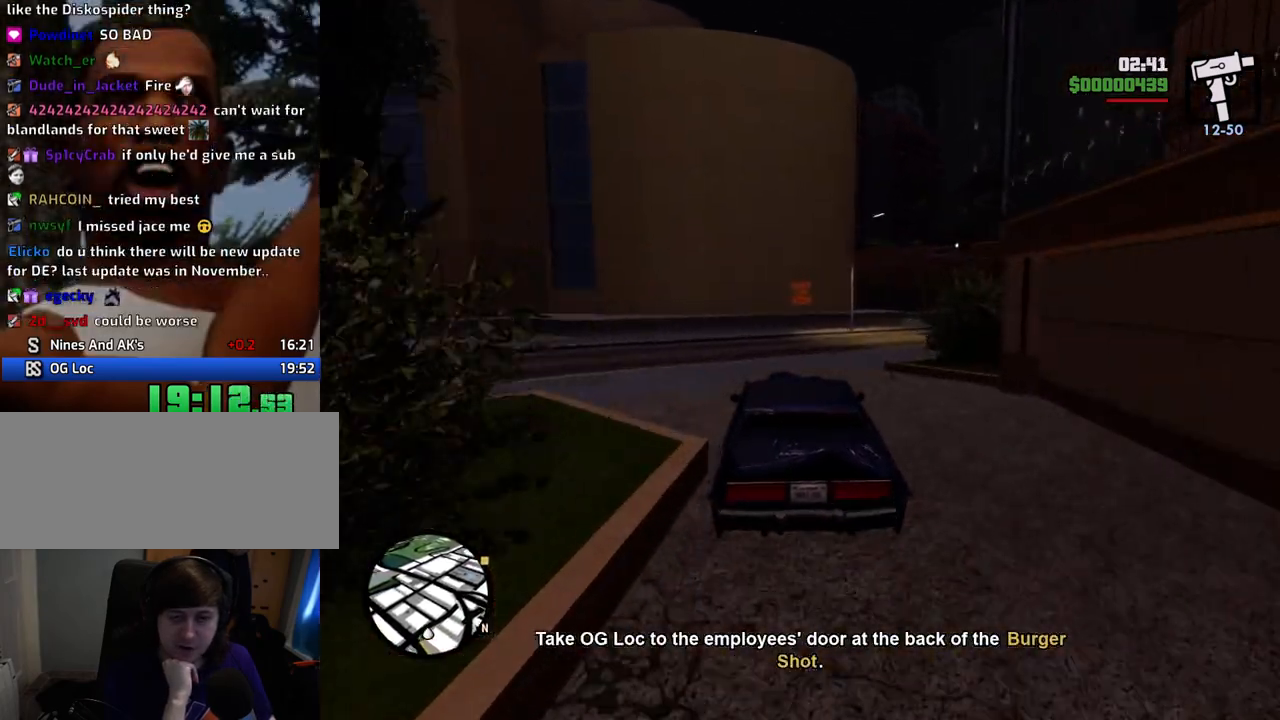
{"keys": ["d"], "mouse": [], "events": [[183, "space", "down"], [217, "space", "up"]]}